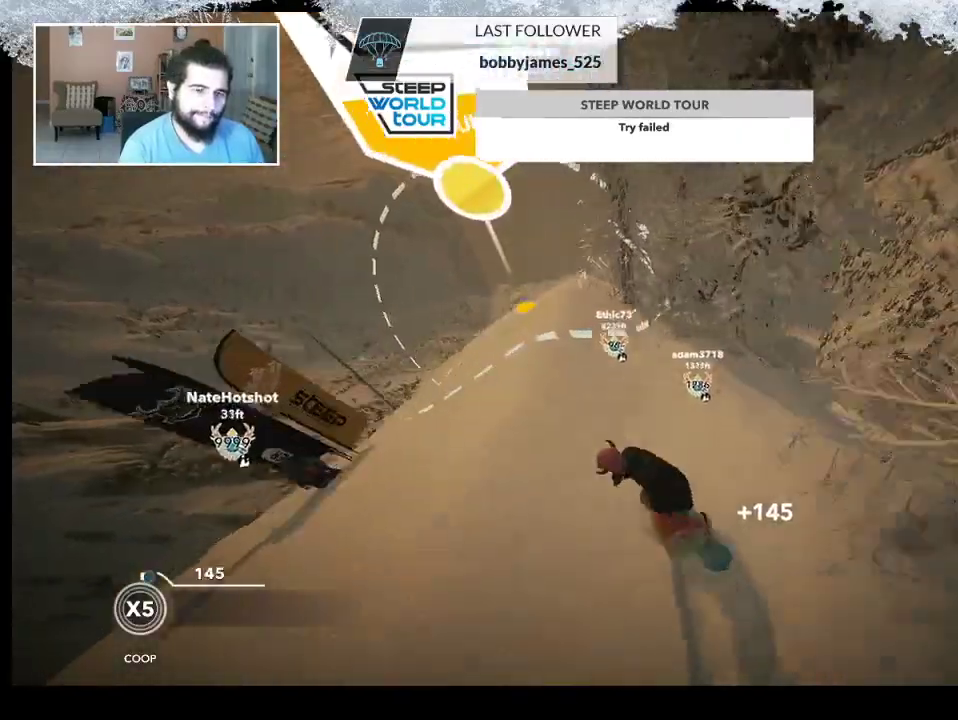
Gameplay with a controller (PlayStation layout); each line is a JSON object with the inputs held at the frame after it. "events" lists button and stick changes between this image and that frame as [ms after this image, input, new state], when the widget could be followed in between.
{"buttons": [], "left_stick": "right", "right_stick": "center", "events": [[33, "left_stick", "center"], [233, "left_stick", "right"]]}
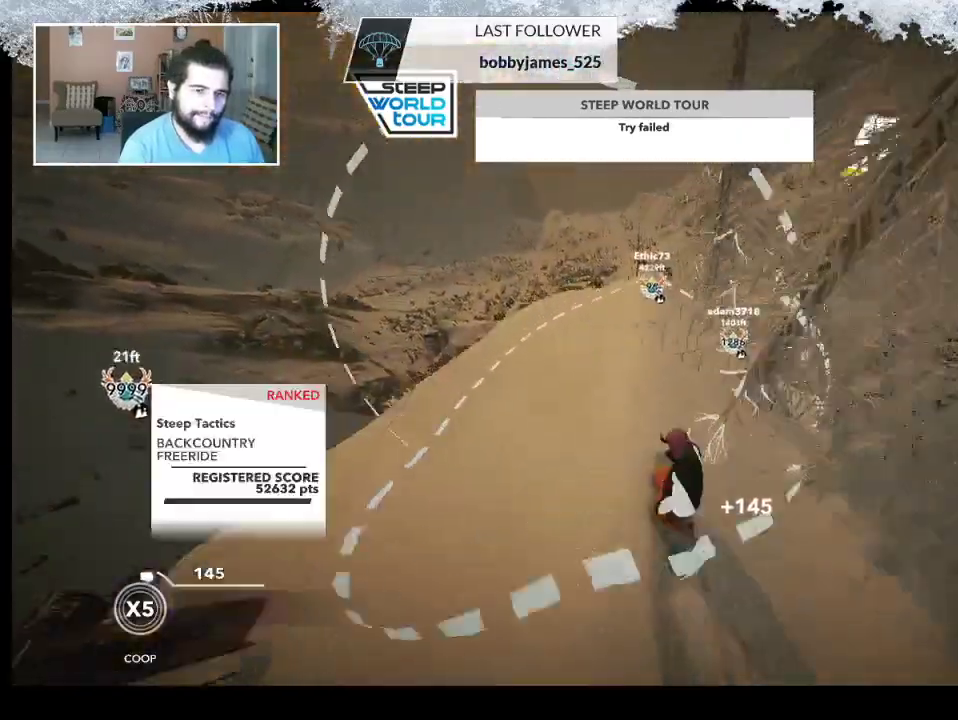
{"buttons": [], "left_stick": "center", "right_stick": "center", "events": [[233, "left_stick", "center"]]}
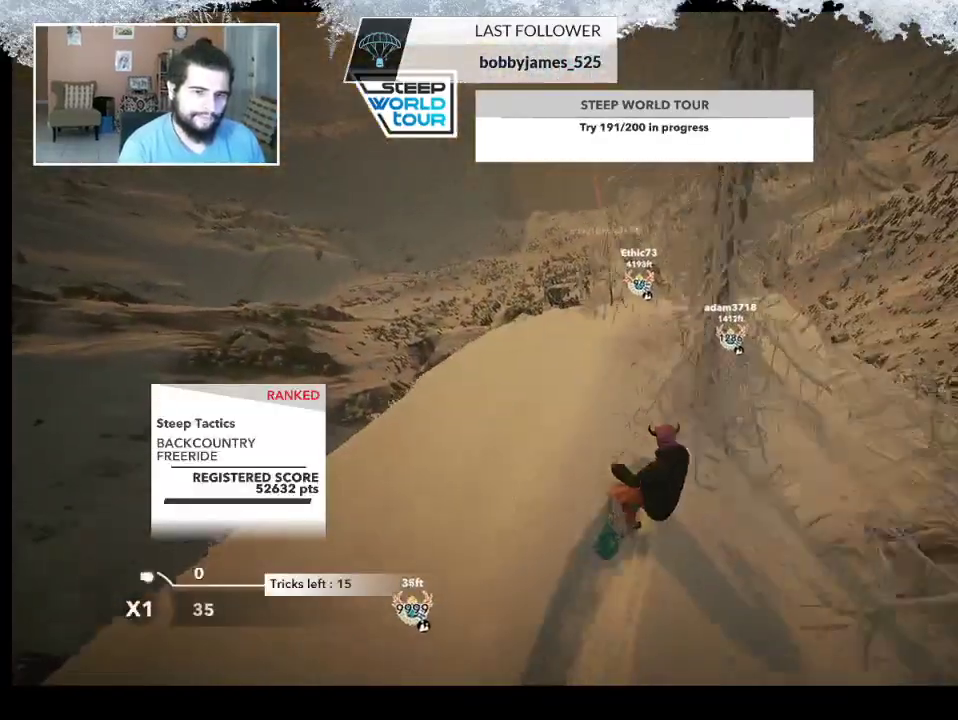
{"buttons": [], "left_stick": "center", "right_stick": "center", "events": [[133, "left_stick", "right"], [333, "left_stick", "center"]]}
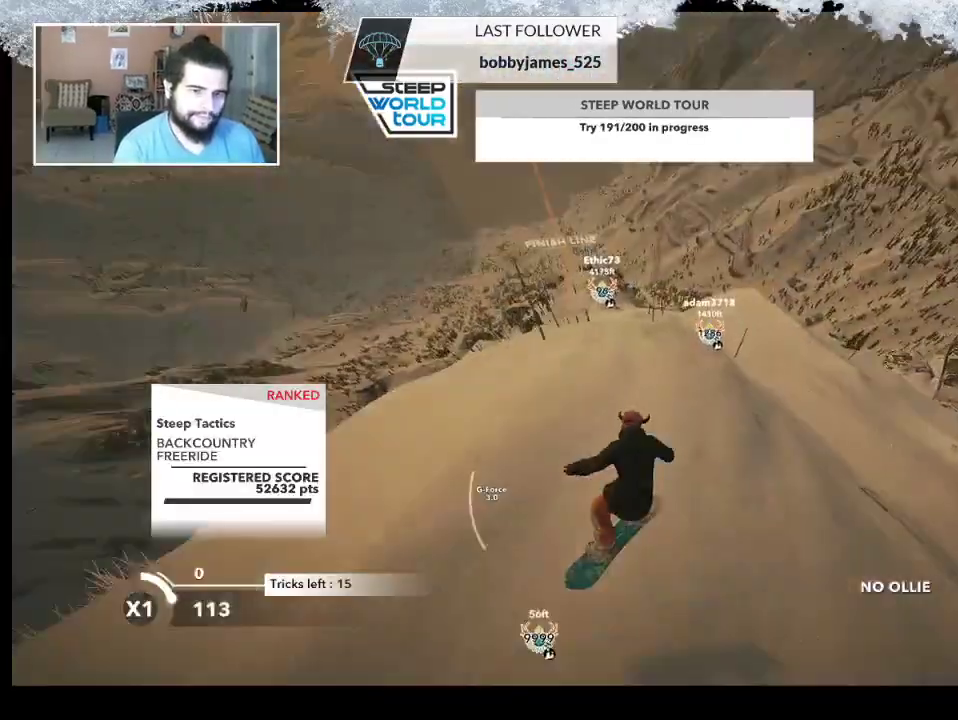
{"buttons": ["R2"], "left_stick": "right", "right_stick": "center", "events": [[333, "left_stick", "right"], [433, "R2", "down"]]}
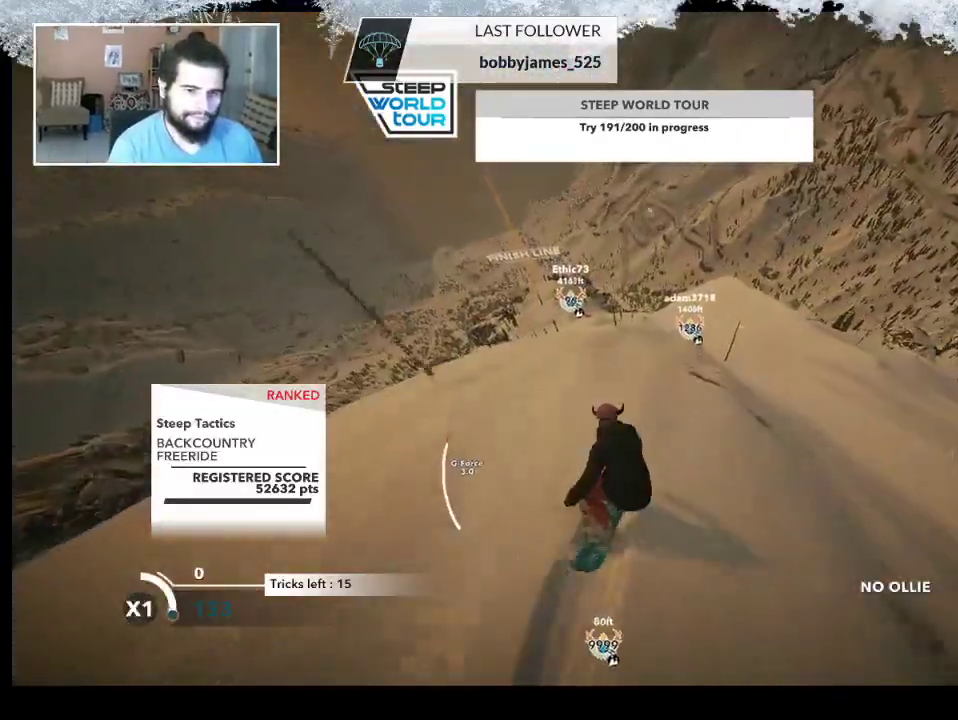
{"buttons": ["L2"], "left_stick": "right", "right_stick": "right", "events": [[33, "left_stick", "center"], [100, "left_stick", "right"], [133, "R2", "up"], [200, "L2", "down"], [367, "right_stick", "right"]]}
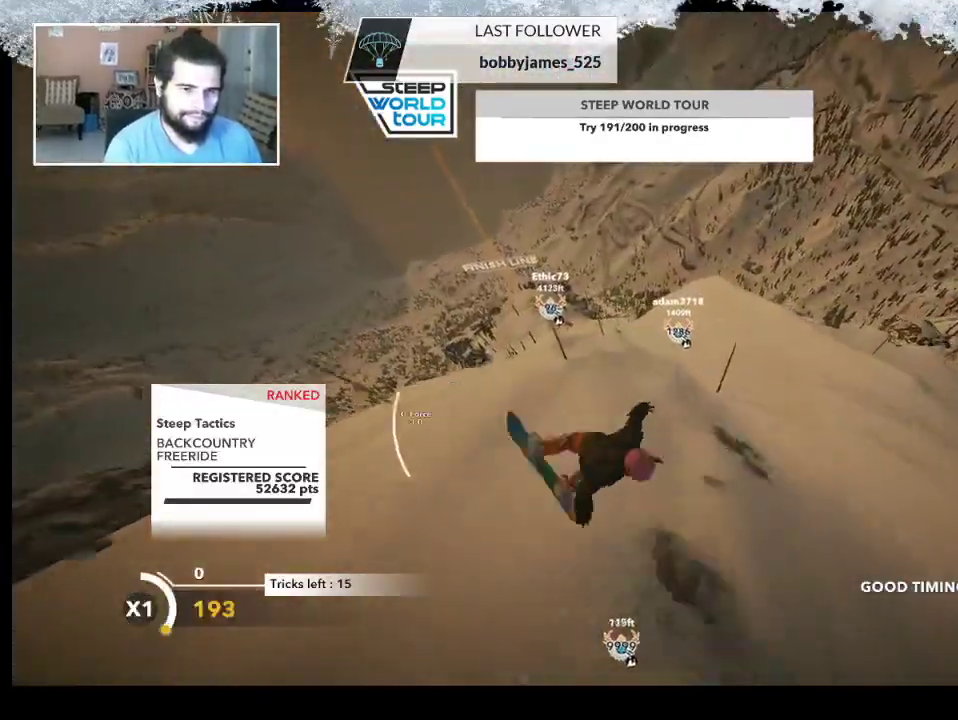
{"buttons": ["L2"], "left_stick": "center", "right_stick": "right", "events": [[300, "left_stick", "center"]]}
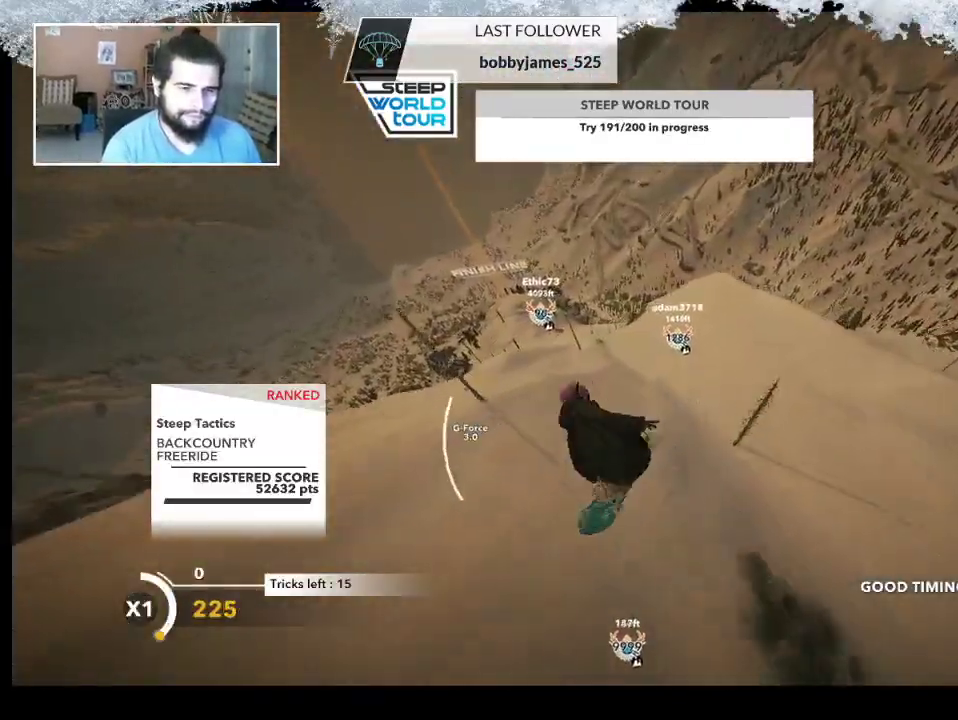
{"buttons": [], "left_stick": "center", "right_stick": "center", "events": [[200, "L2", "up"], [200, "right_stick", "center"]]}
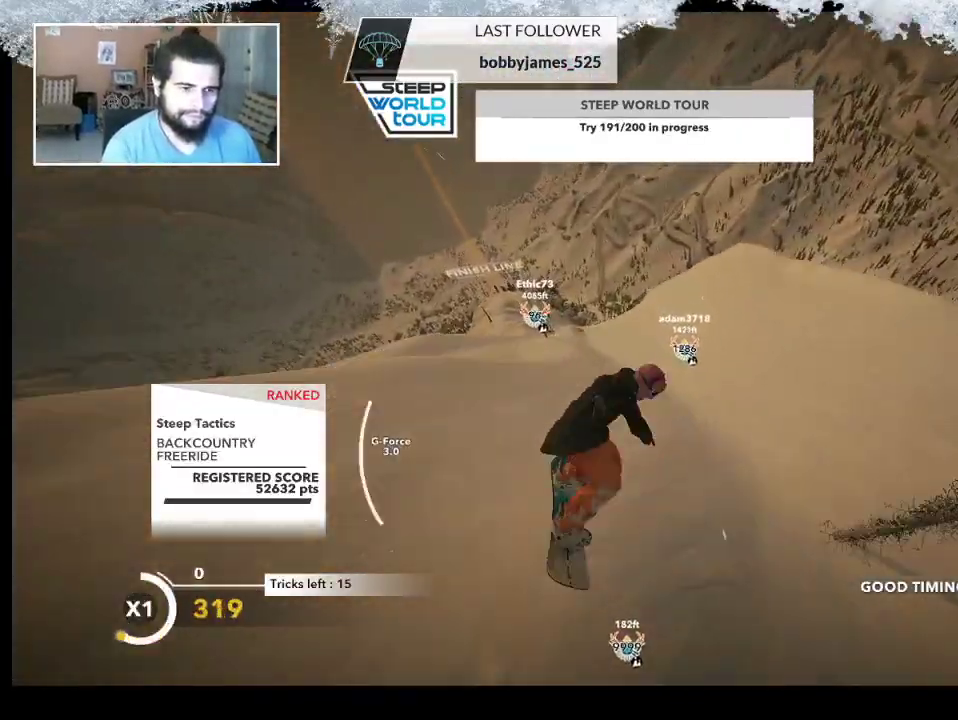
{"buttons": [], "left_stick": "up", "right_stick": "center", "events": [[33, "left_stick", "up-right"], [467, "left_stick", "up"]]}
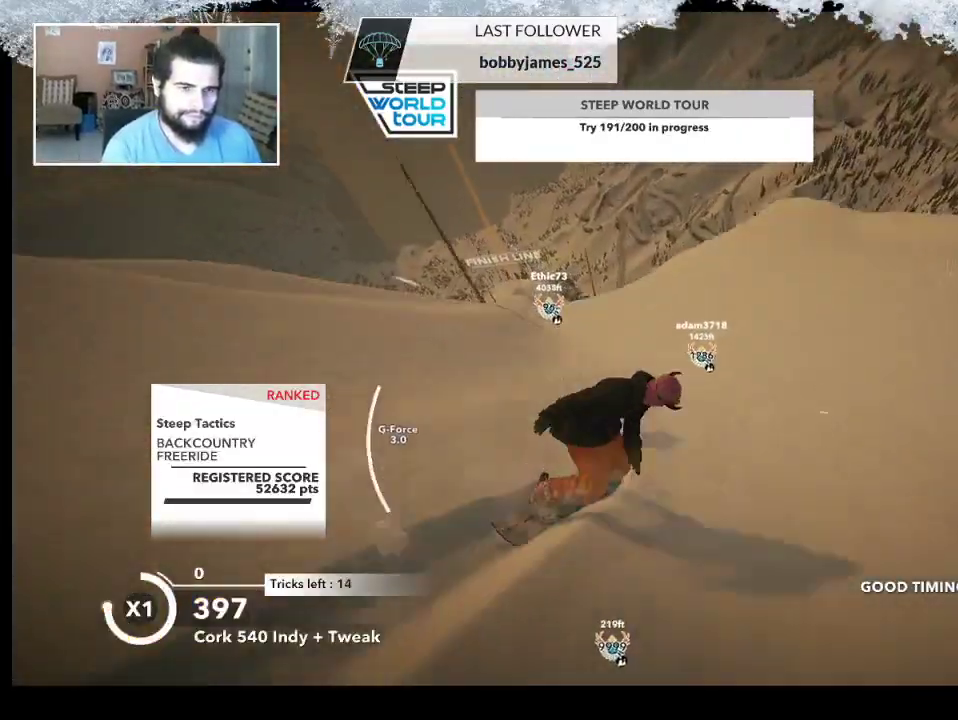
{"buttons": ["R2"], "left_stick": "up", "right_stick": "center", "events": [[500, "R2", "down"]]}
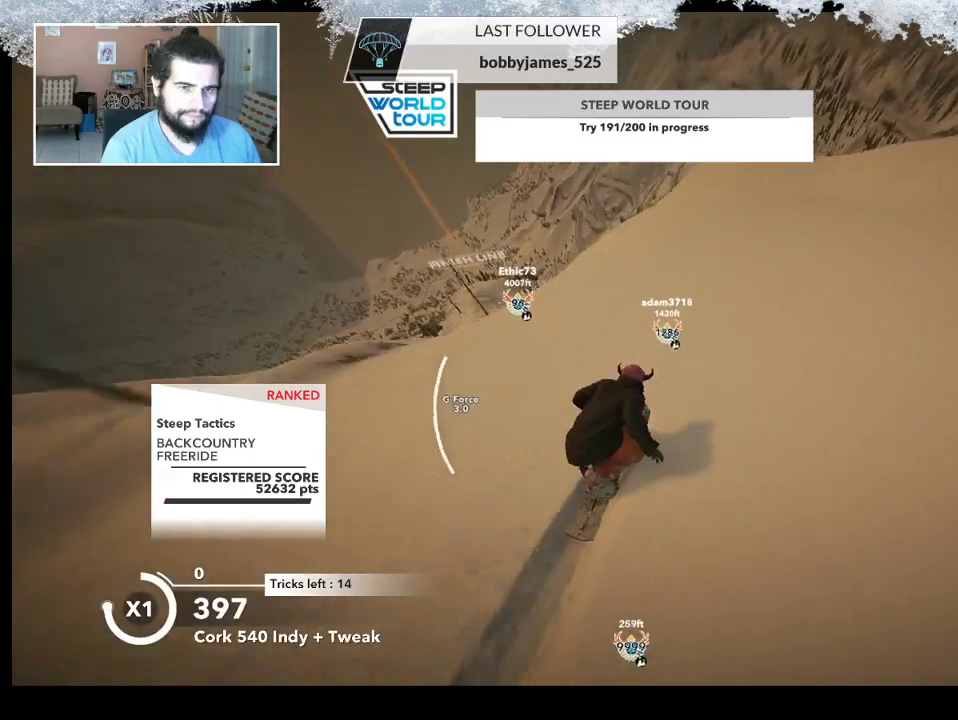
{"buttons": ["R2"], "left_stick": "up-left", "right_stick": "center", "events": [[167, "left_stick", "up-left"]]}
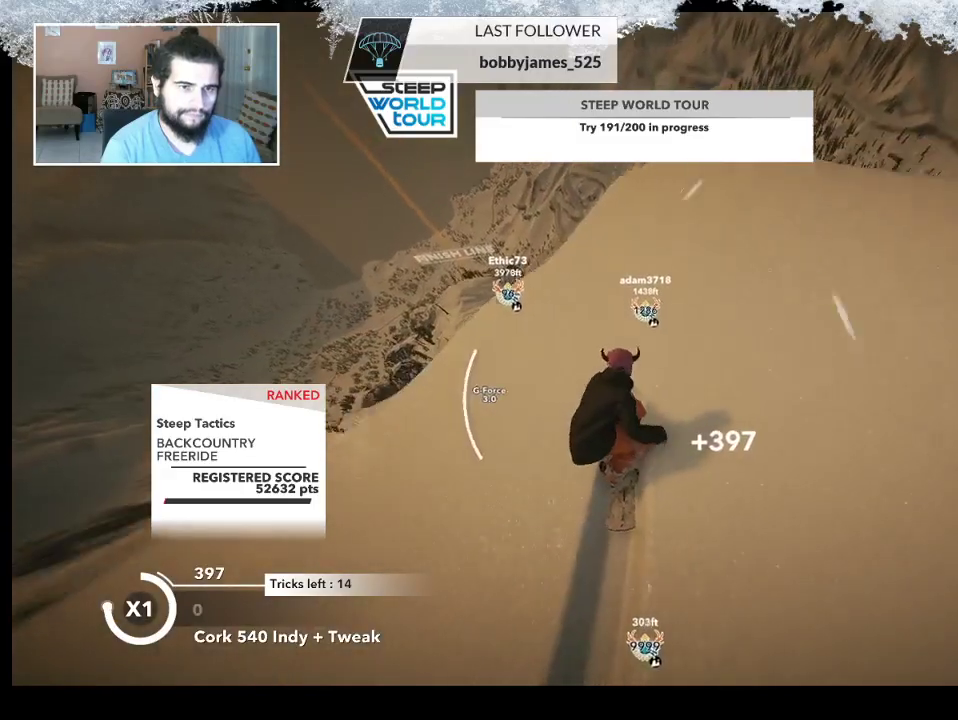
{"buttons": ["L2"], "left_stick": "up-left", "right_stick": "down", "events": [[133, "R2", "up"], [167, "L2", "down"], [167, "right_stick", "down-left"], [467, "right_stick", "down"]]}
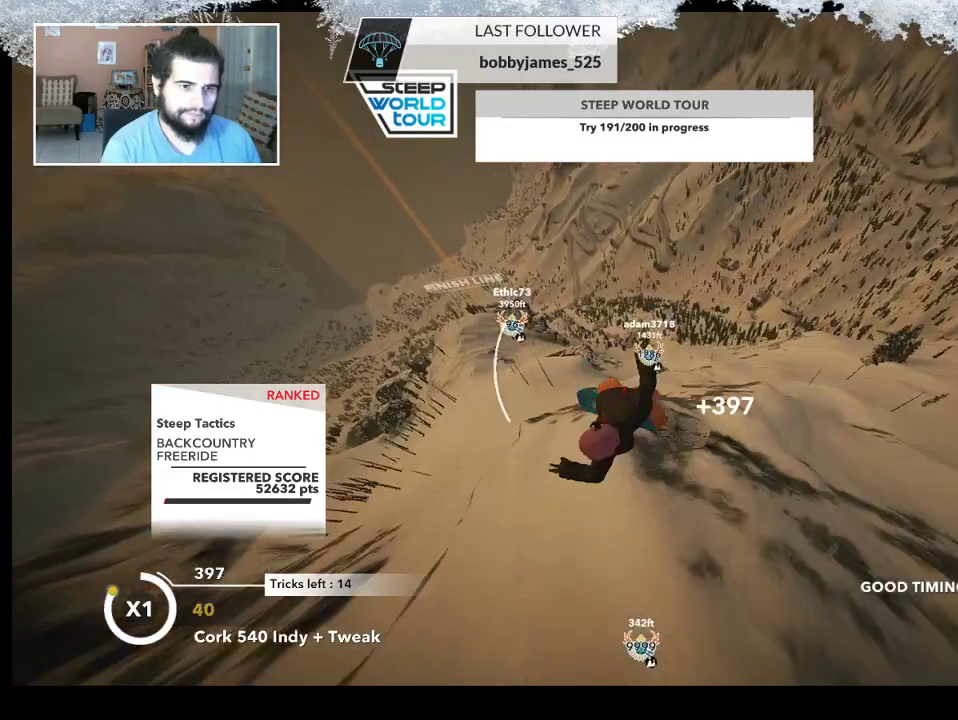
{"buttons": ["L2"], "left_stick": "up-left", "right_stick": "up", "events": [[33, "right_stick", "down-right"], [367, "right_stick", "up-right"], [433, "right_stick", "up"]]}
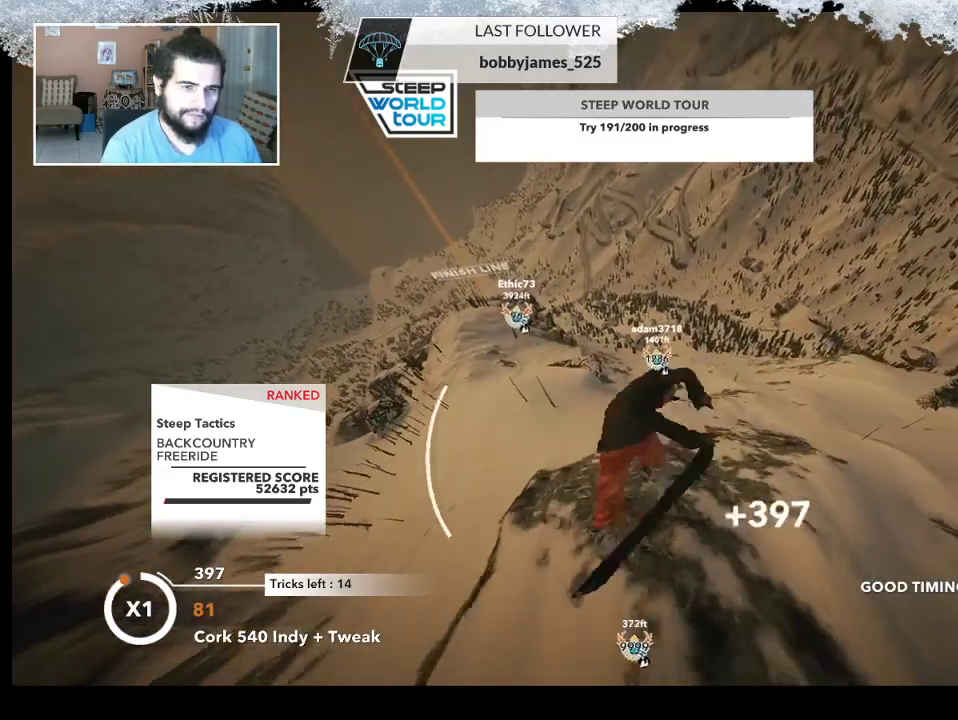
{"buttons": ["L2"], "left_stick": "up-left", "right_stick": "up", "events": []}
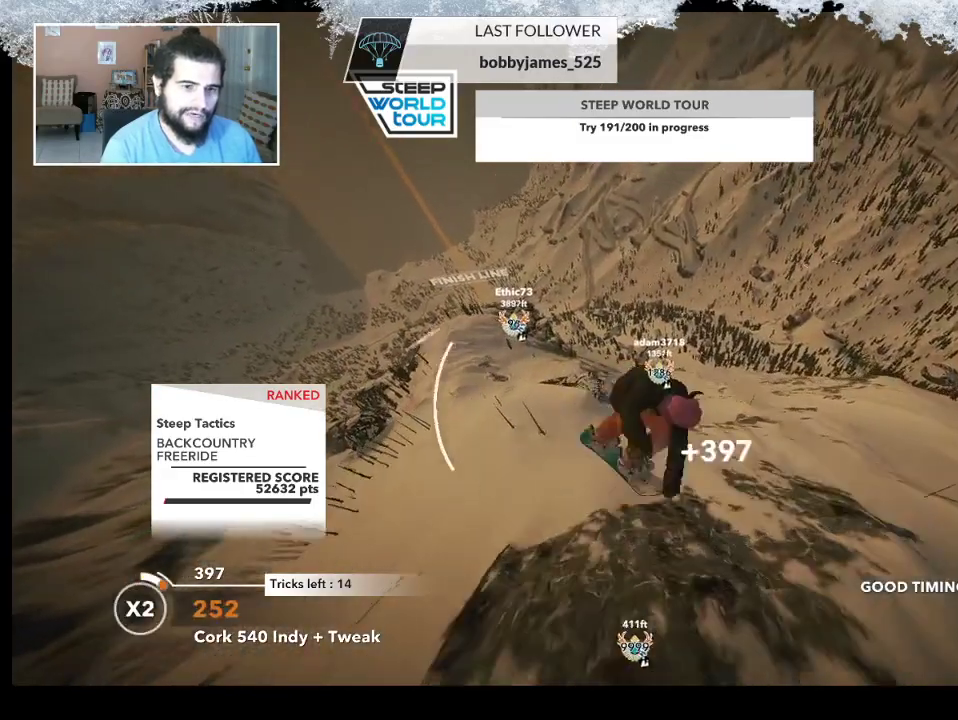
{"buttons": ["L2"], "left_stick": "up-left", "right_stick": "up", "events": []}
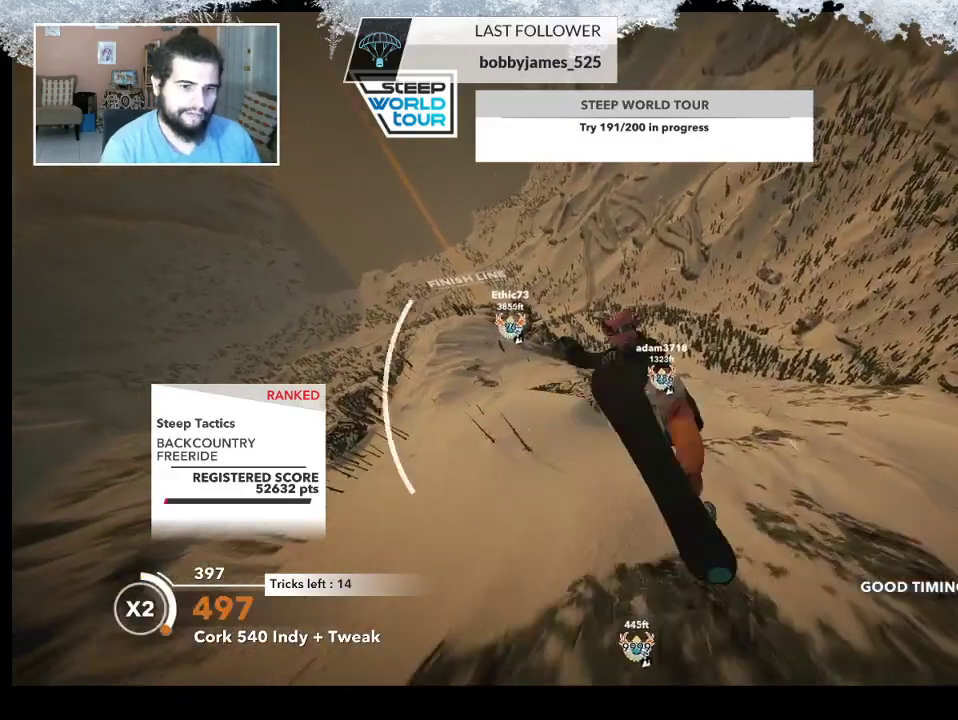
{"buttons": ["L2"], "left_stick": "up-left", "right_stick": "up", "events": []}
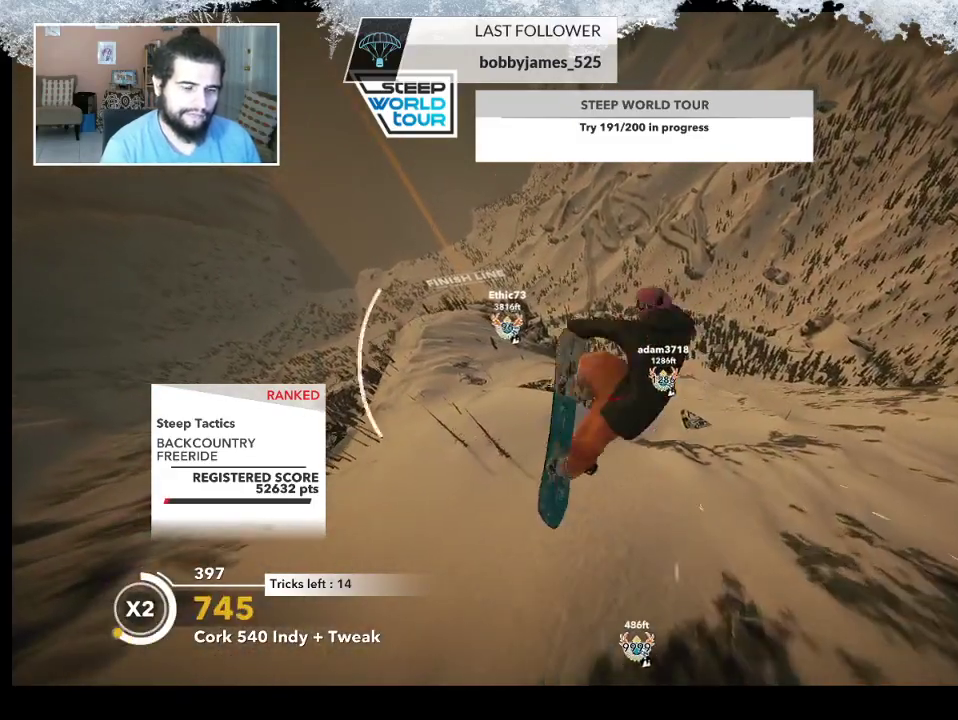
{"buttons": ["L2"], "left_stick": "center", "right_stick": "up", "events": [[267, "left_stick", "left"], [367, "left_stick", "center"]]}
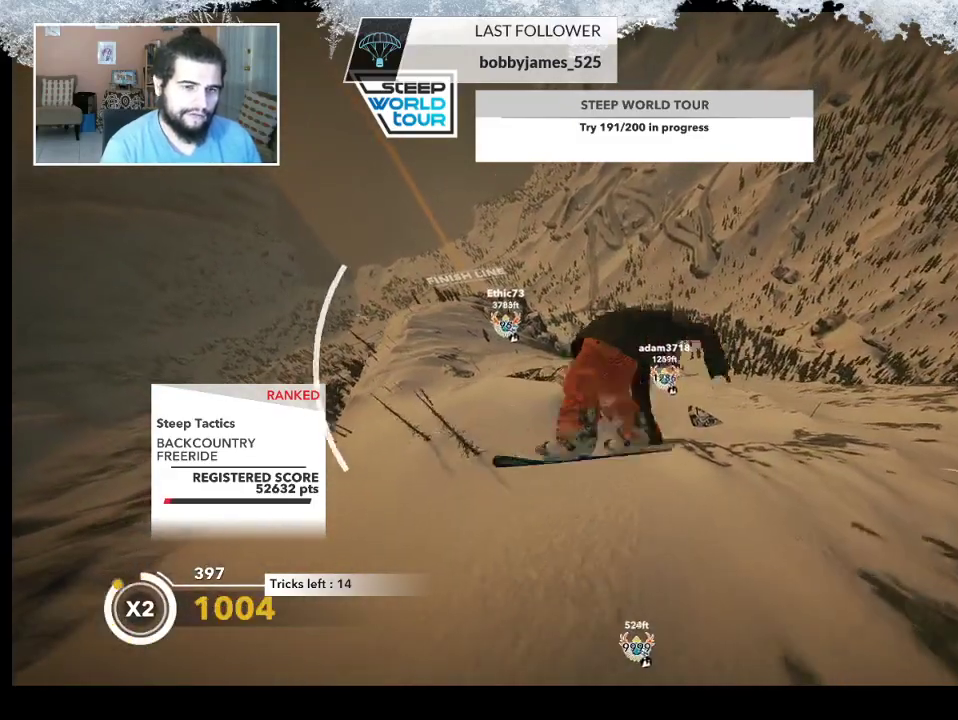
{"buttons": [], "left_stick": "center", "right_stick": "center", "events": [[433, "L2", "up"], [500, "right_stick", "center"]]}
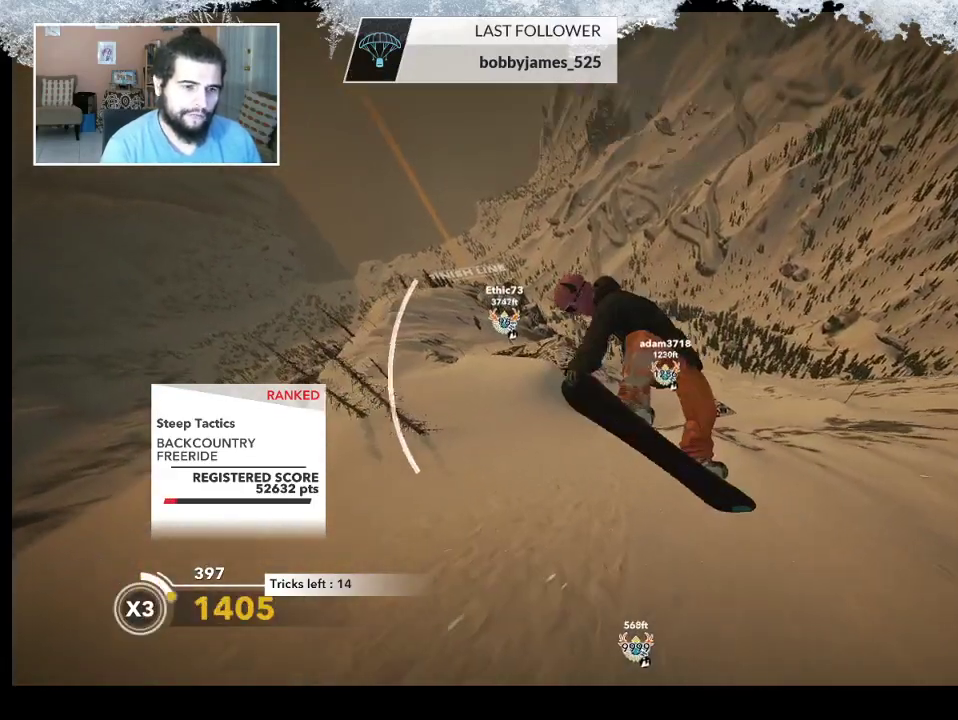
{"buttons": [], "left_stick": "left", "right_stick": "center", "events": [[433, "left_stick", "left"]]}
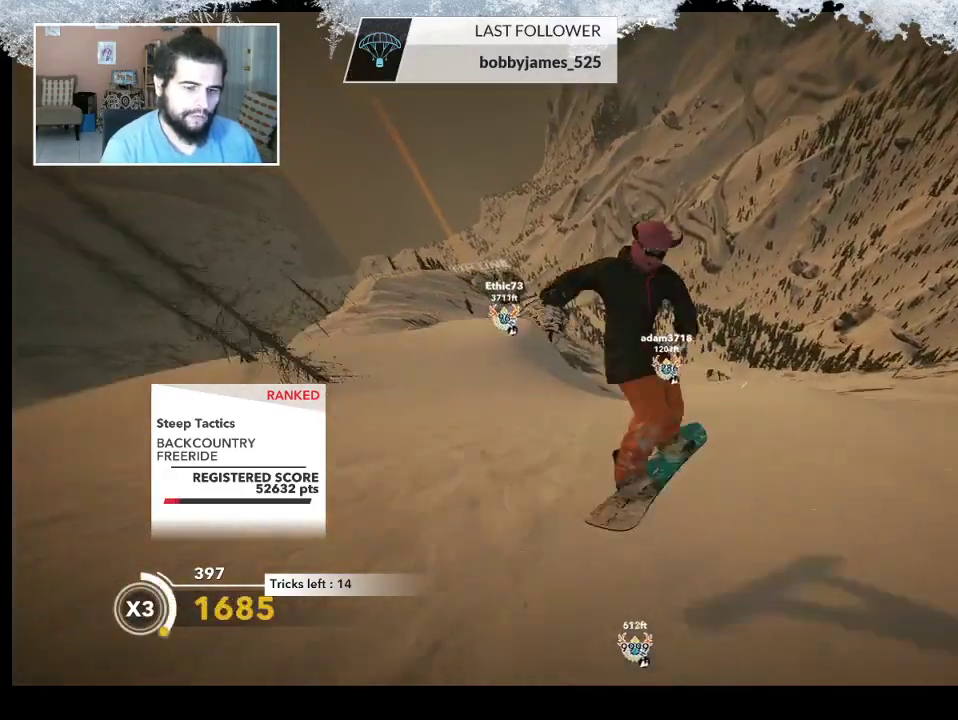
{"buttons": [], "left_stick": "up-left", "right_stick": "center", "events": [[333, "left_stick", "up-left"]]}
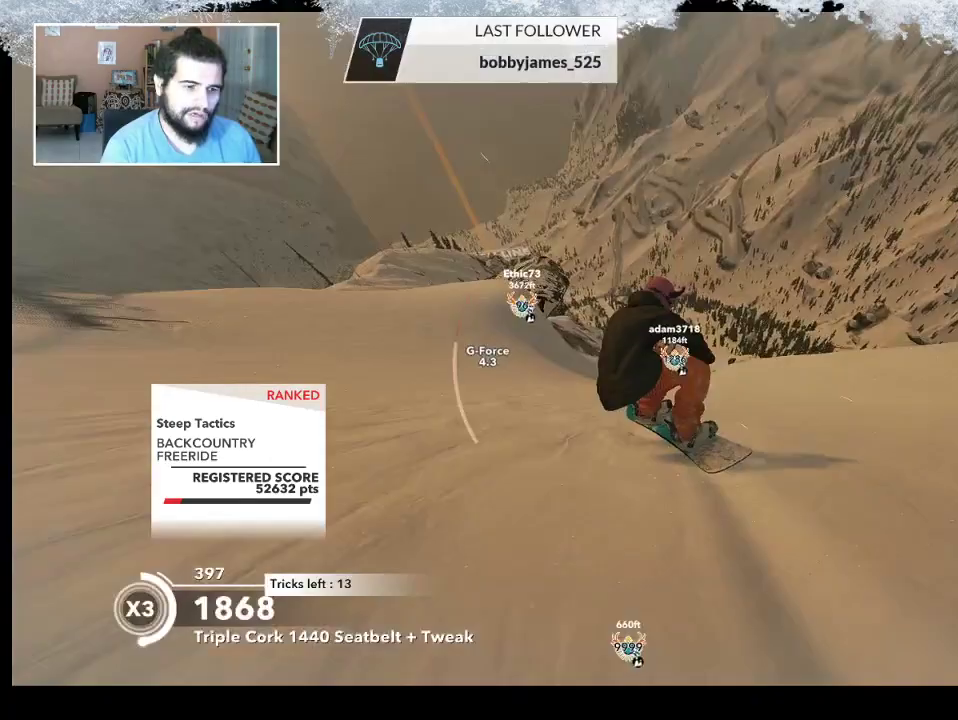
{"buttons": [], "left_stick": "up-left", "right_stick": "center", "events": []}
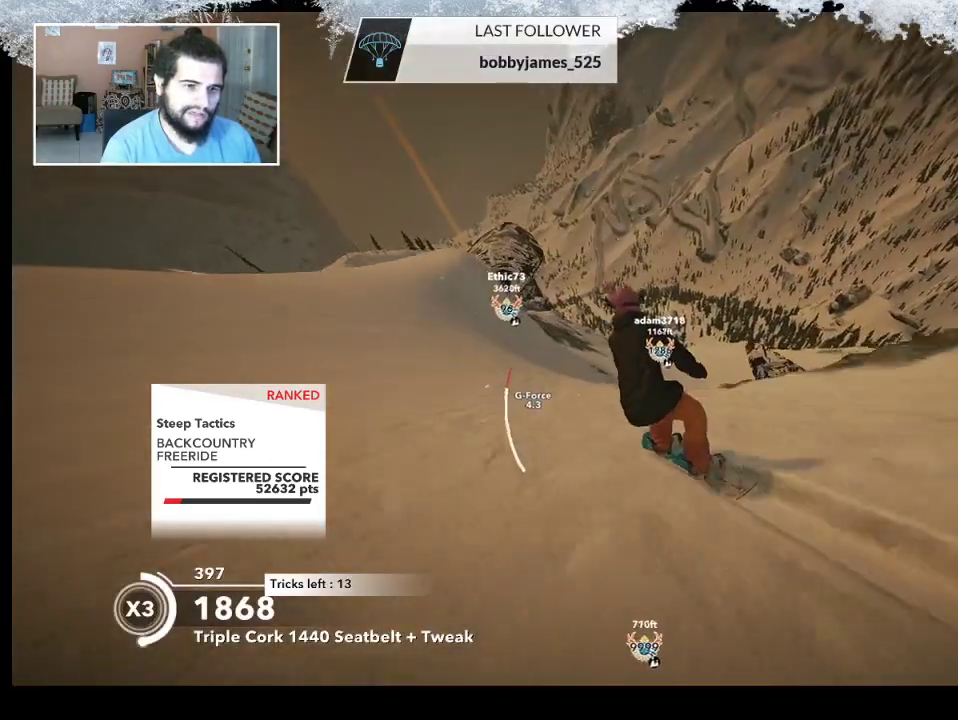
{"buttons": ["R2"], "left_stick": "up-left", "right_stick": "center", "events": [[300, "R2", "down"]]}
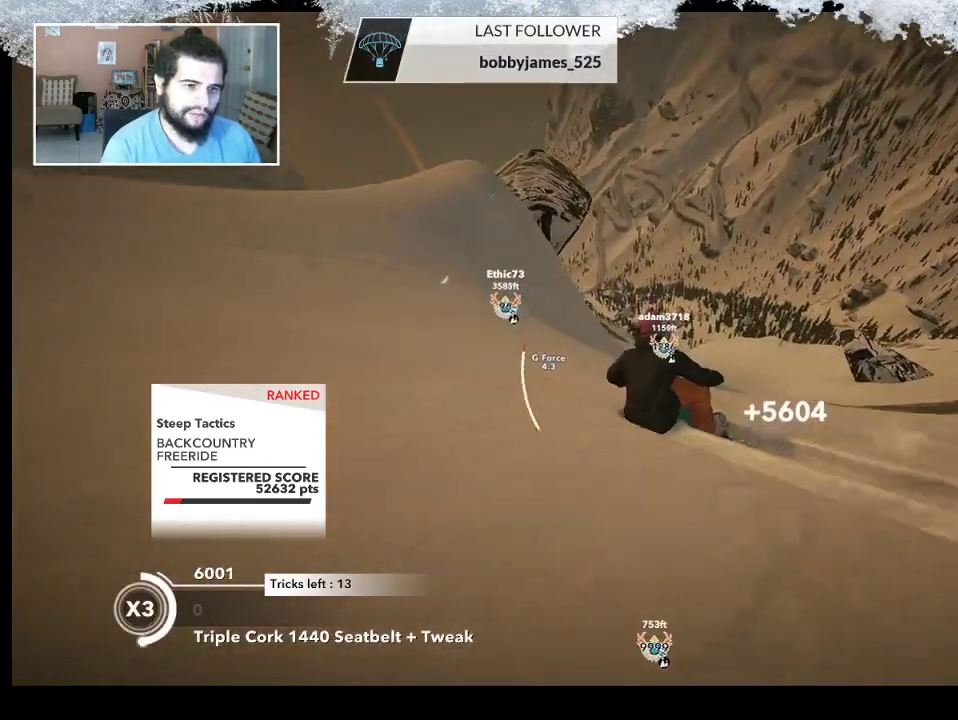
{"buttons": ["L2"], "left_stick": "up-right", "right_stick": "center", "events": [[167, "left_stick", "up"], [400, "left_stick", "up-right"], [467, "R2", "up"], [500, "L2", "down"]]}
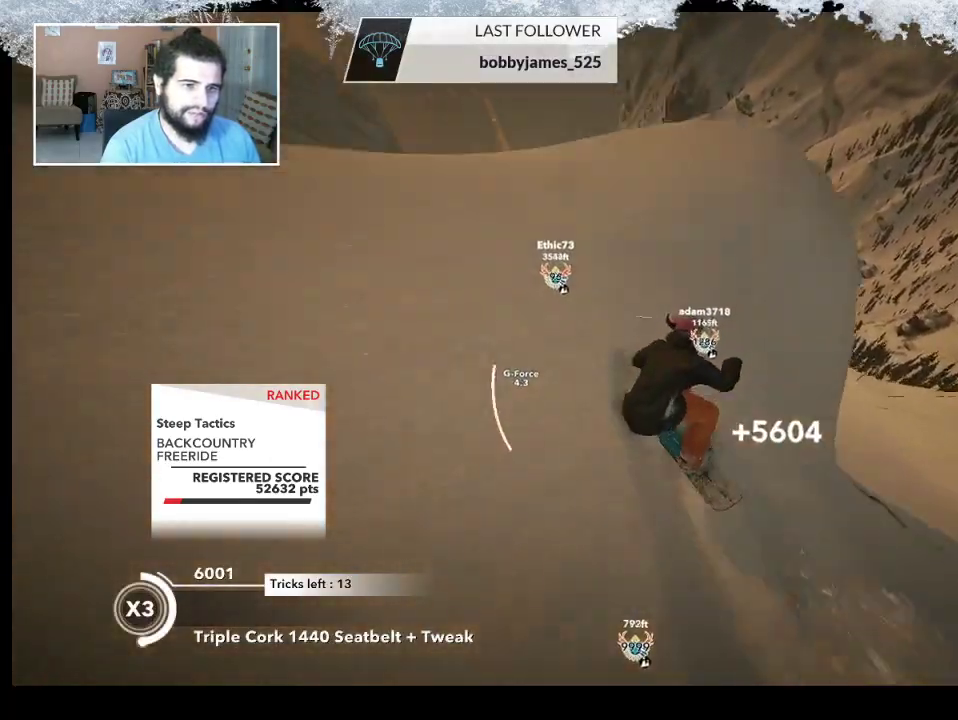
{"buttons": ["L2"], "left_stick": "down-right", "right_stick": "right", "events": [[100, "right_stick", "right"], [300, "left_stick", "right"], [500, "left_stick", "down-right"]]}
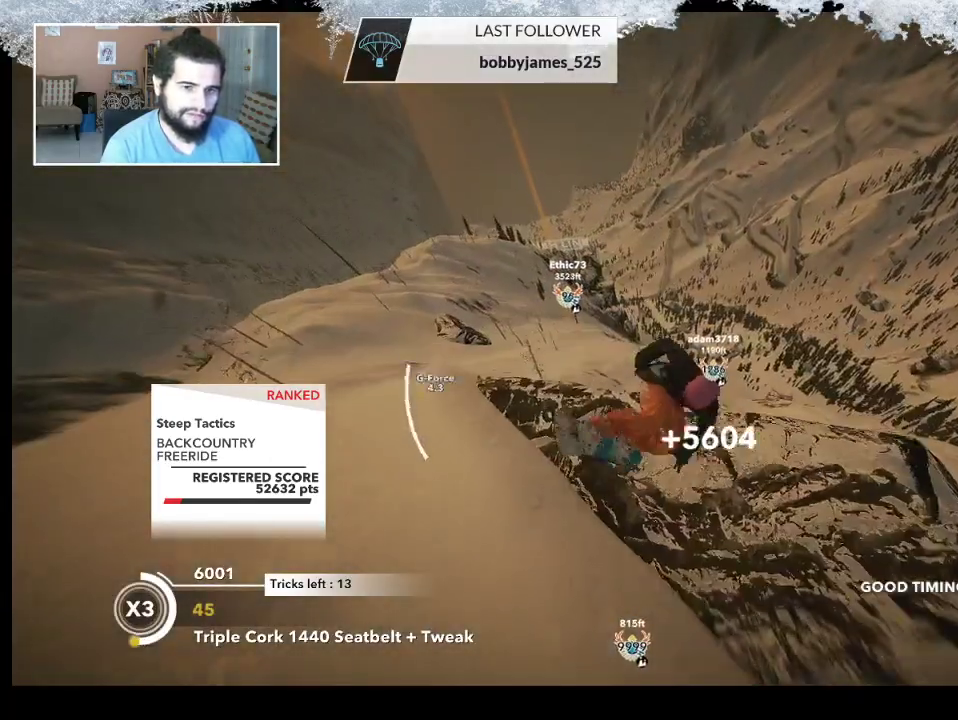
{"buttons": ["L2"], "left_stick": "left", "right_stick": "right", "events": [[200, "left_stick", "down-left"], [433, "left_stick", "left"]]}
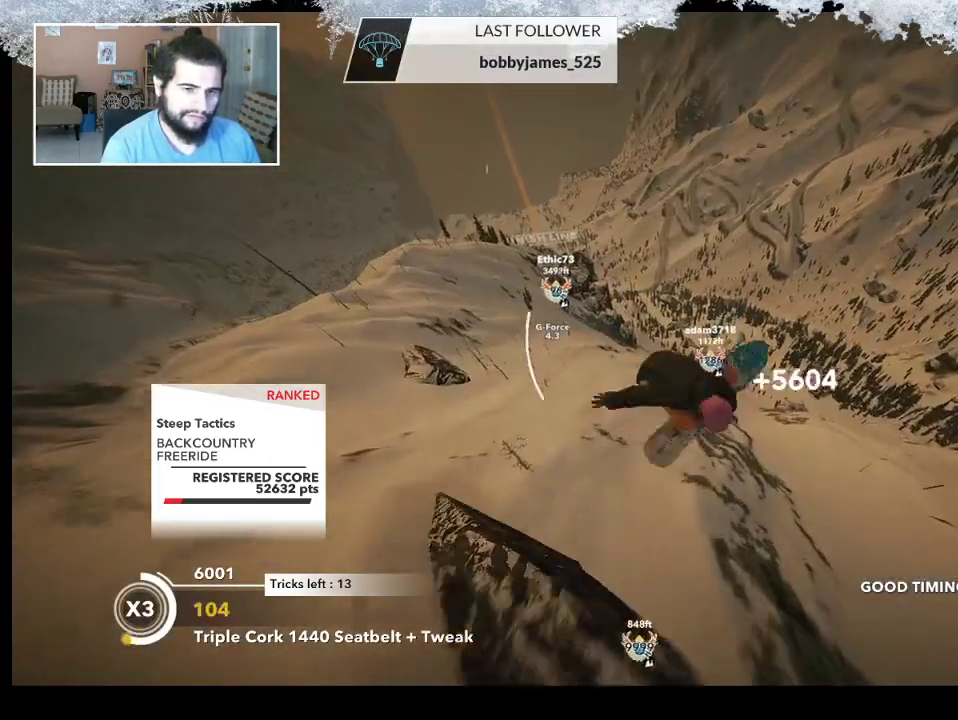
{"buttons": ["L2"], "left_stick": "left", "right_stick": "up", "events": [[100, "right_stick", "up"]]}
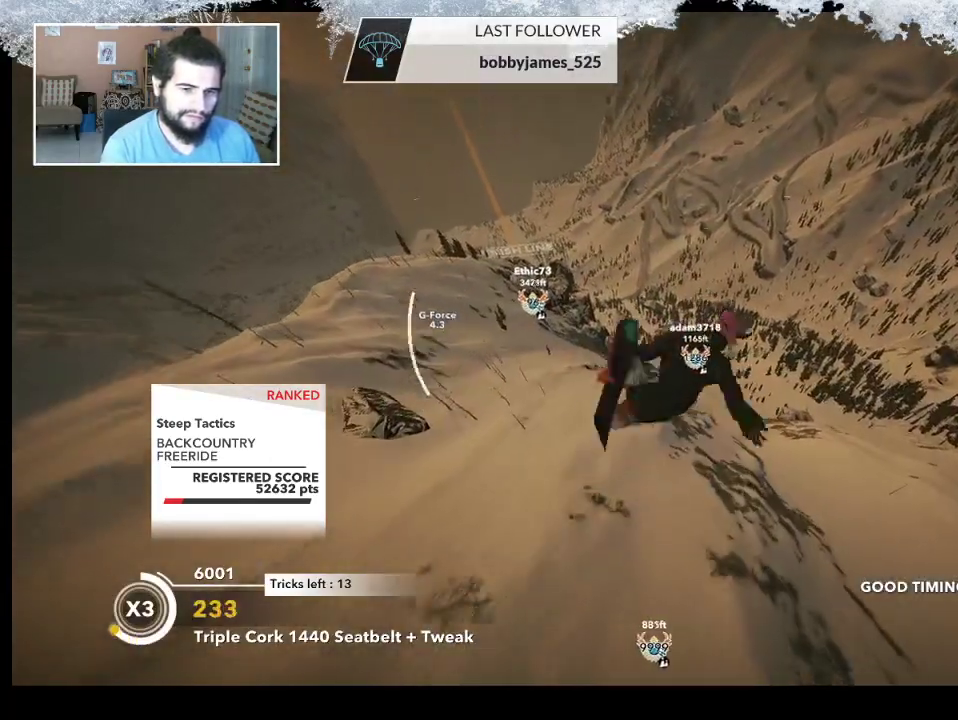
{"buttons": ["L2"], "left_stick": "left", "right_stick": "up", "events": []}
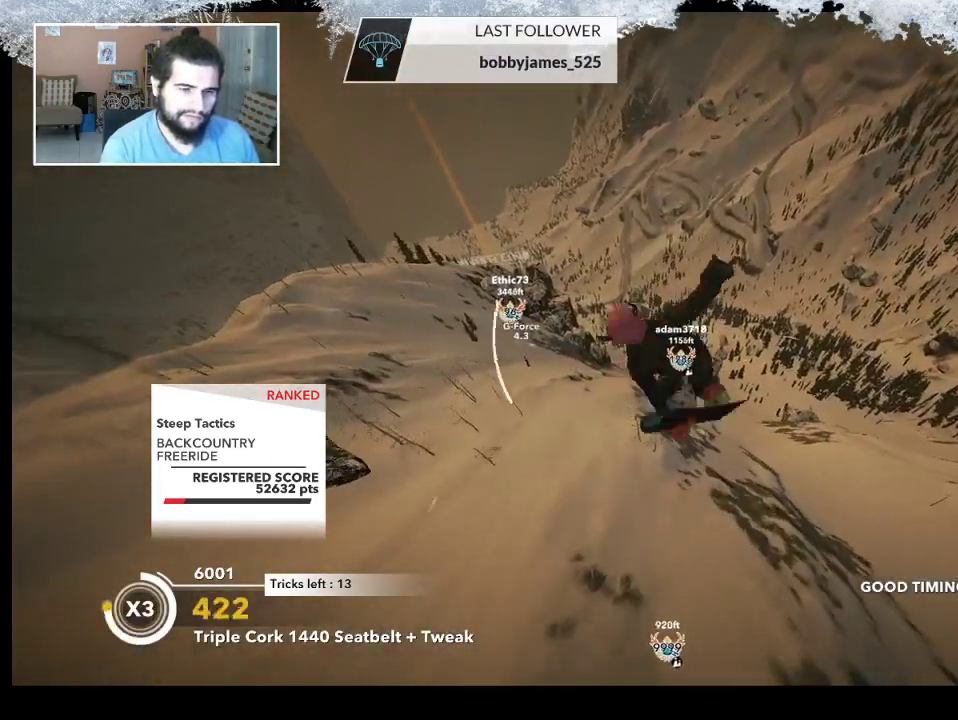
{"buttons": ["L2"], "left_stick": "center", "right_stick": "up", "events": [[333, "left_stick", "center"]]}
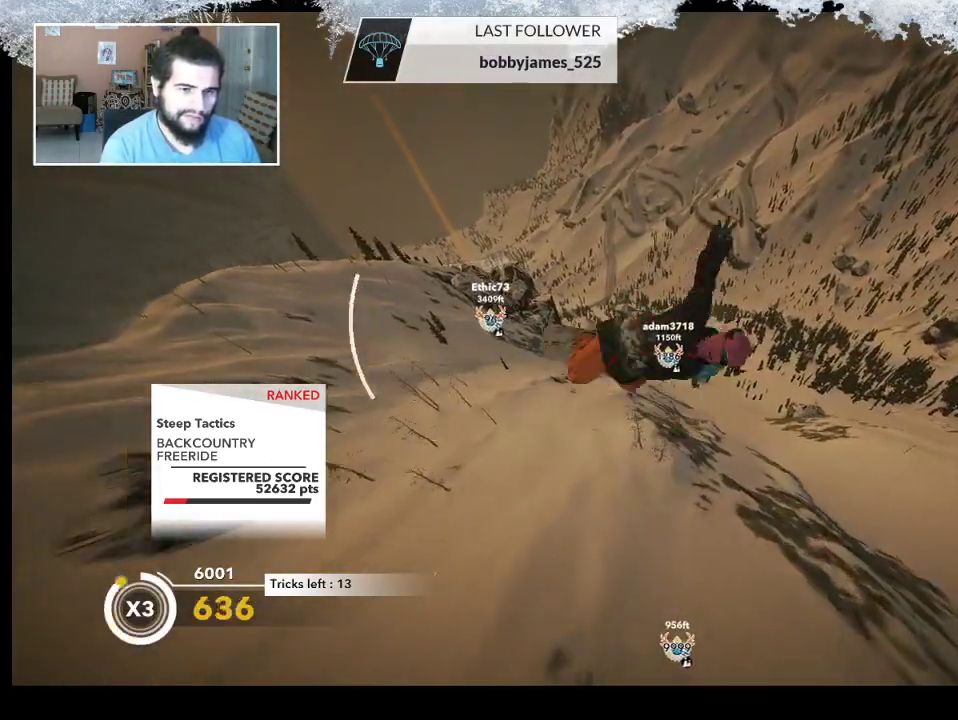
{"buttons": ["L2"], "left_stick": "center", "right_stick": "up", "events": []}
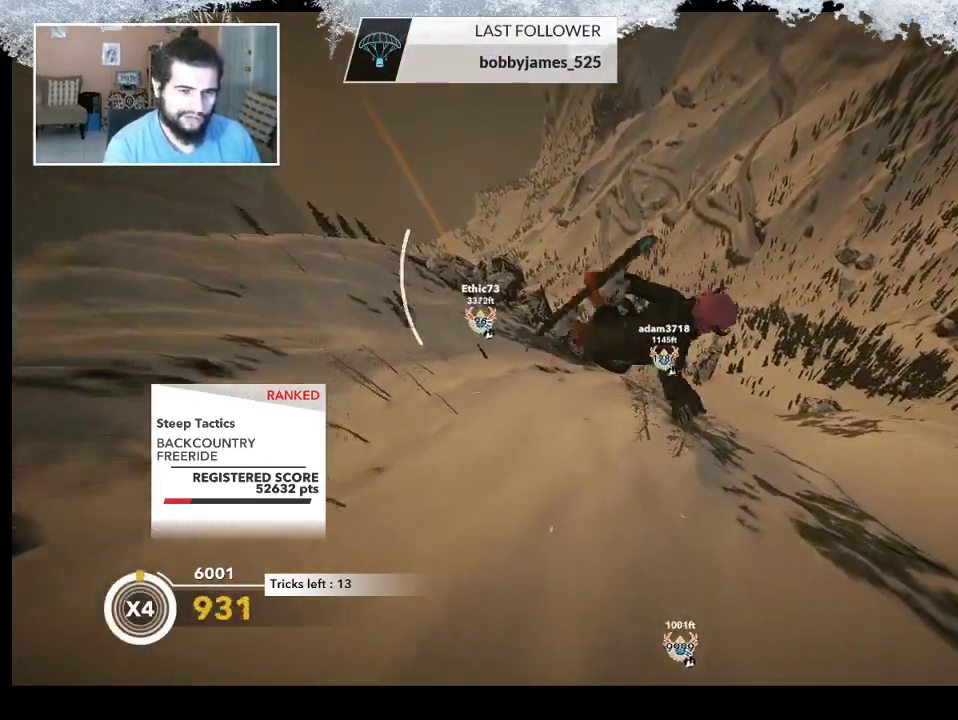
{"buttons": [], "left_stick": "center", "right_stick": "center", "events": [[133, "L2", "up"], [200, "right_stick", "center"]]}